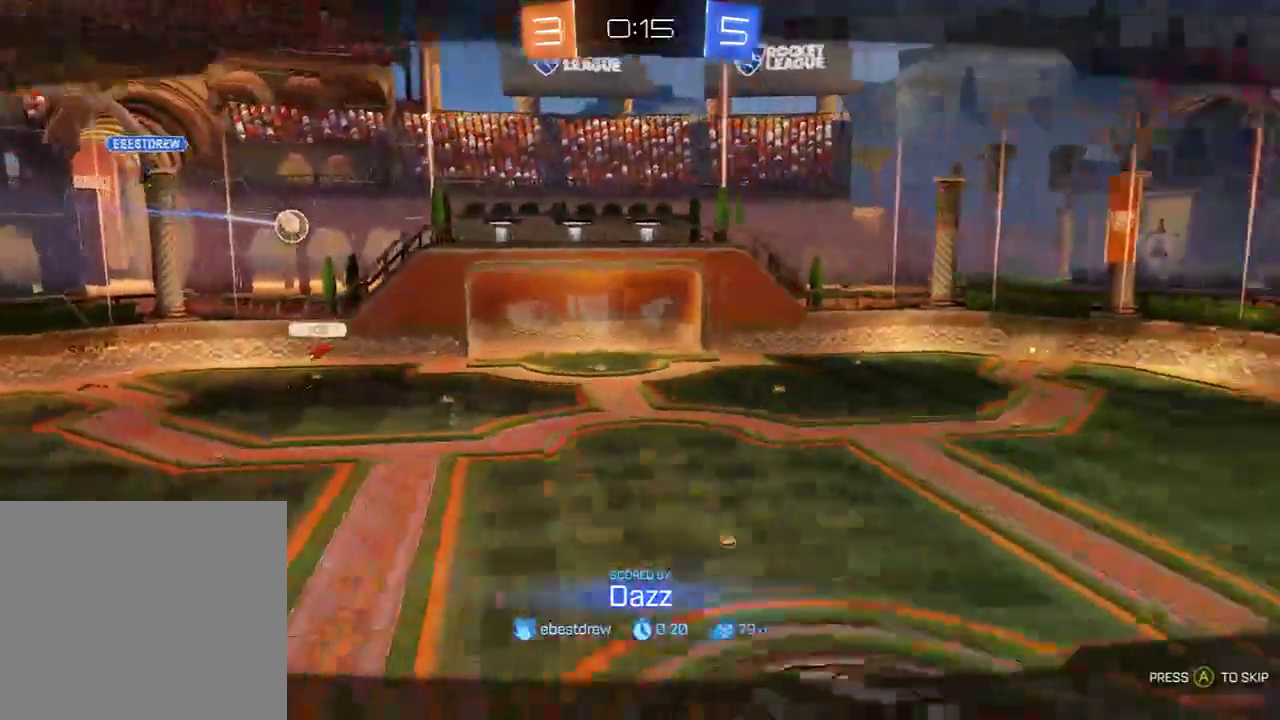
Gameplay with a controller (Xbox layout); each line is a JSON object with the inputs held at the frame after it. "events" lists button and stick changes between this image and that frame as [ms after this image, input, new state], when the widget could be followed in between.
{"buttons": [], "left_stick": "center", "right_stick": "center", "events": []}
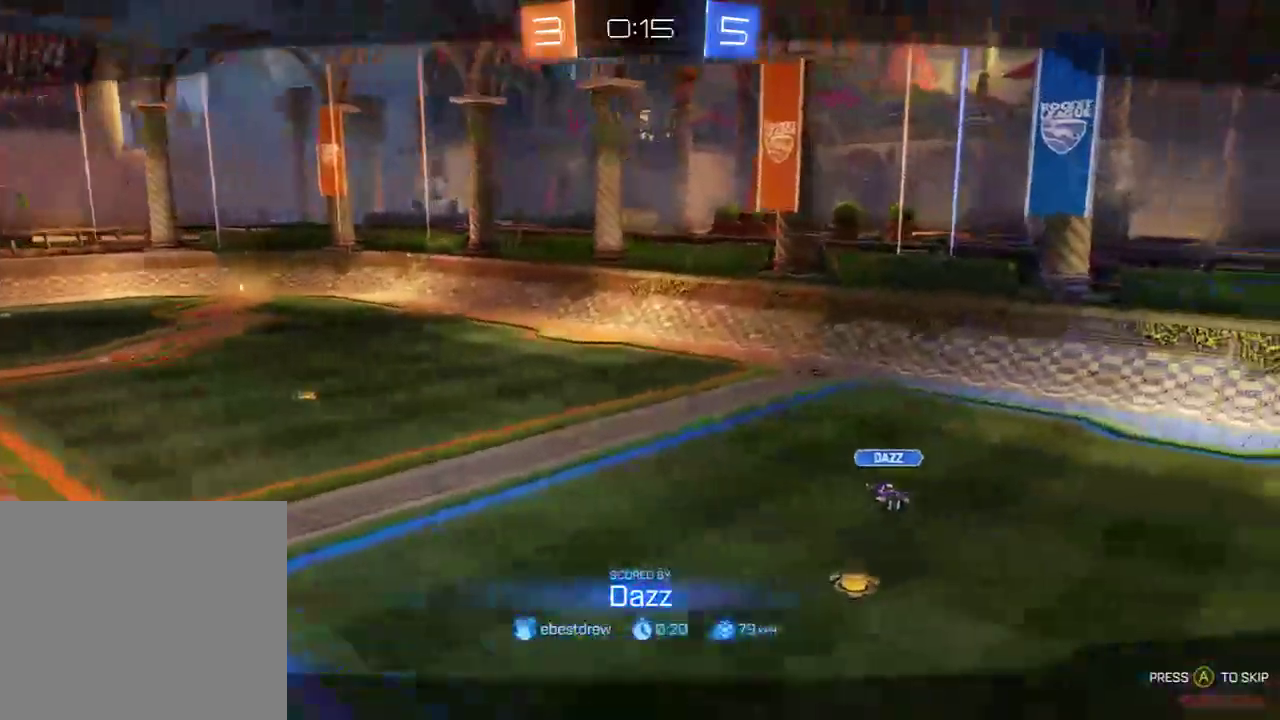
{"buttons": [], "left_stick": "center", "right_stick": "center", "events": []}
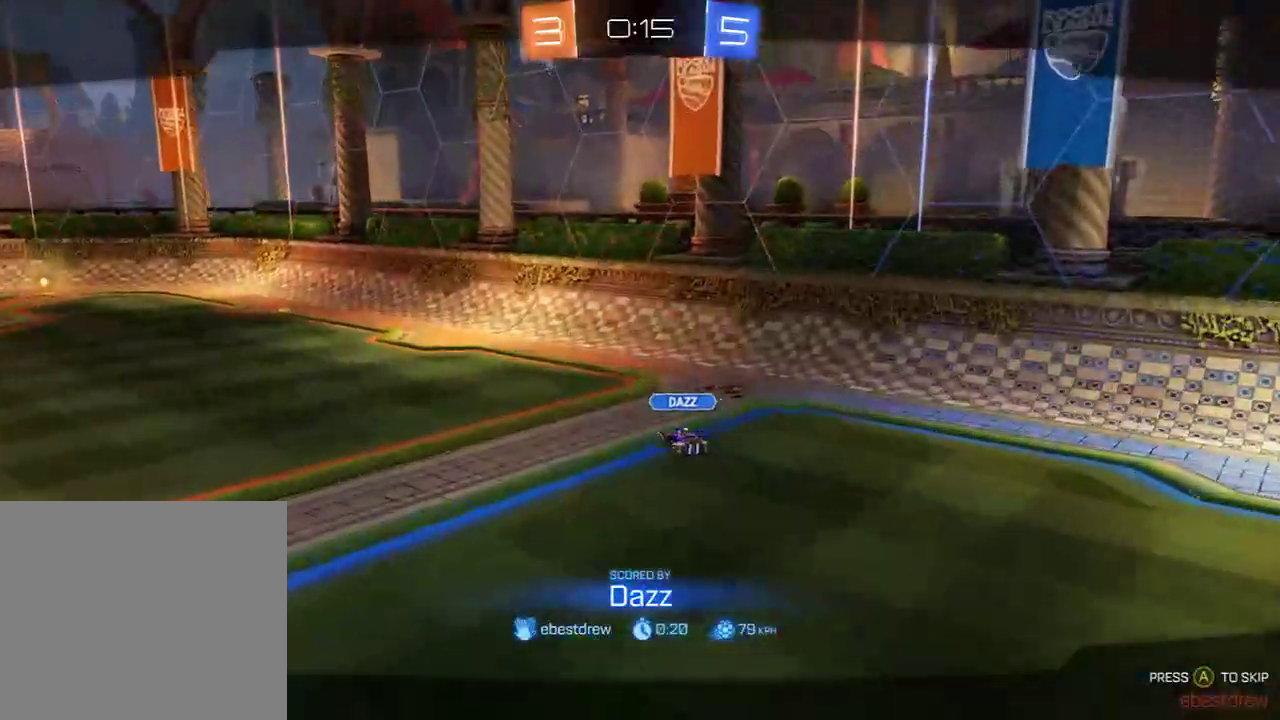
{"buttons": [], "left_stick": "center", "right_stick": "center", "events": []}
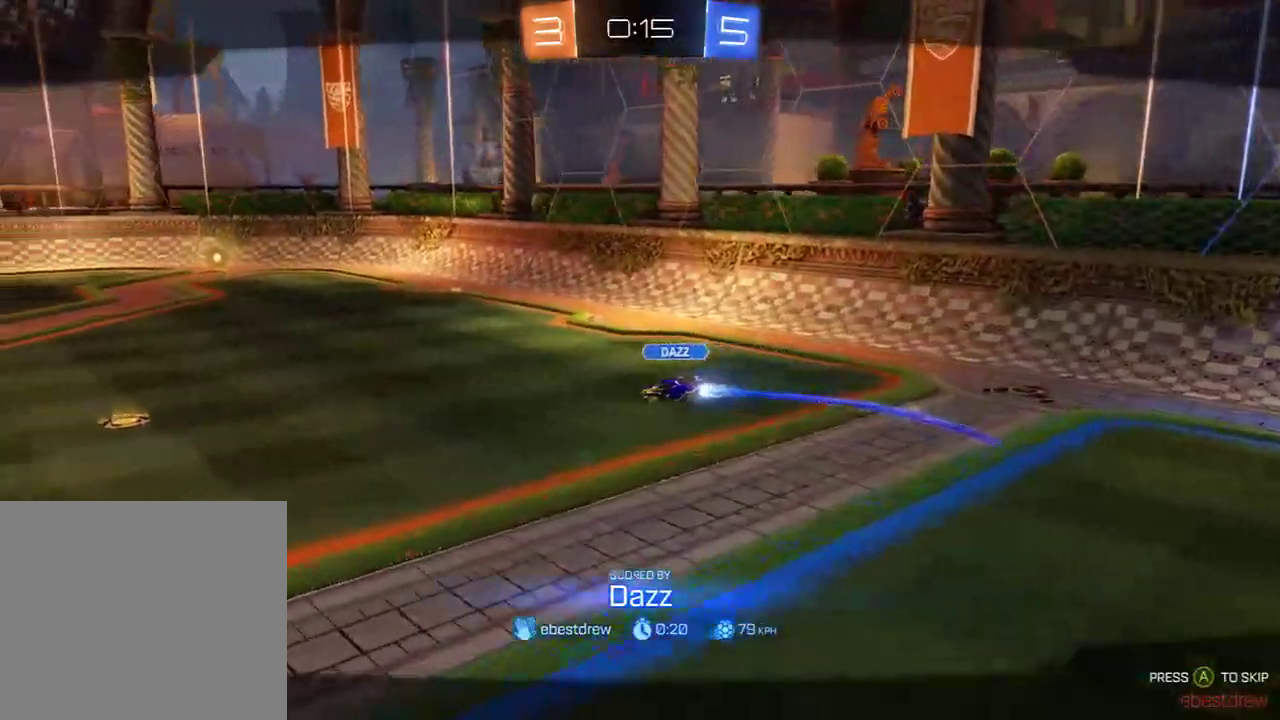
{"buttons": [], "left_stick": "center", "right_stick": "center", "events": []}
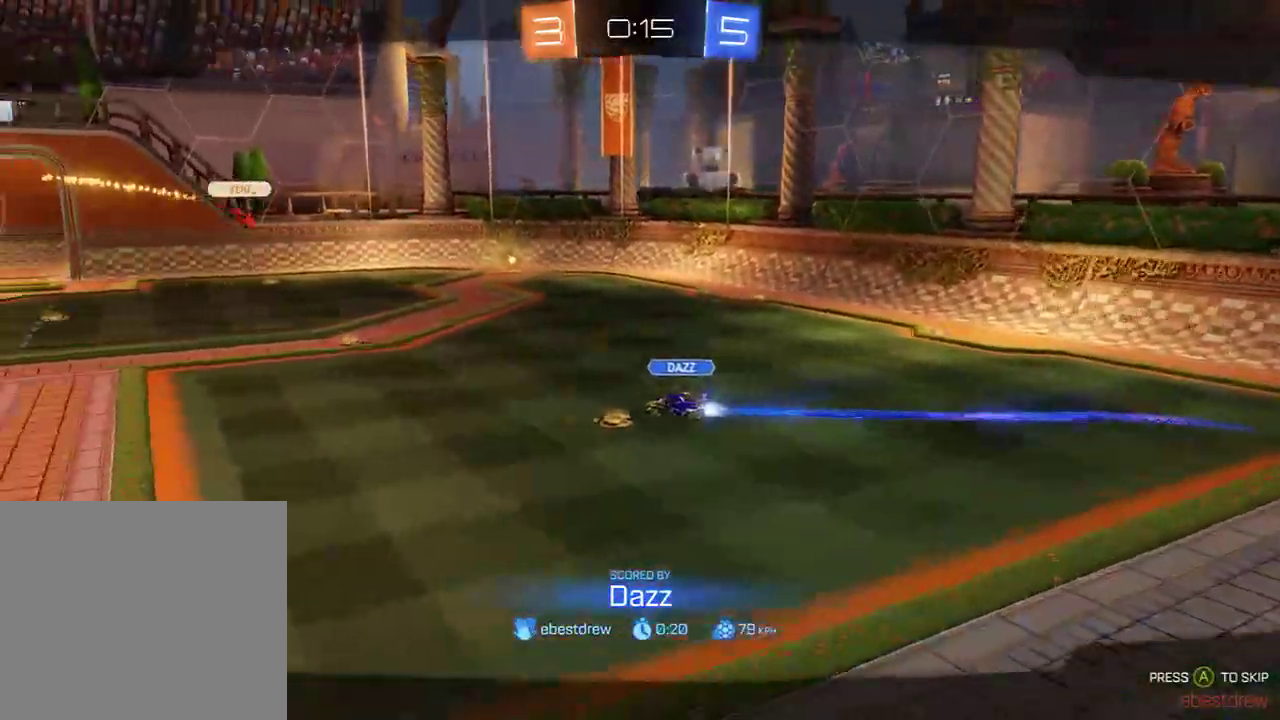
{"buttons": [], "left_stick": "center", "right_stick": "center", "events": []}
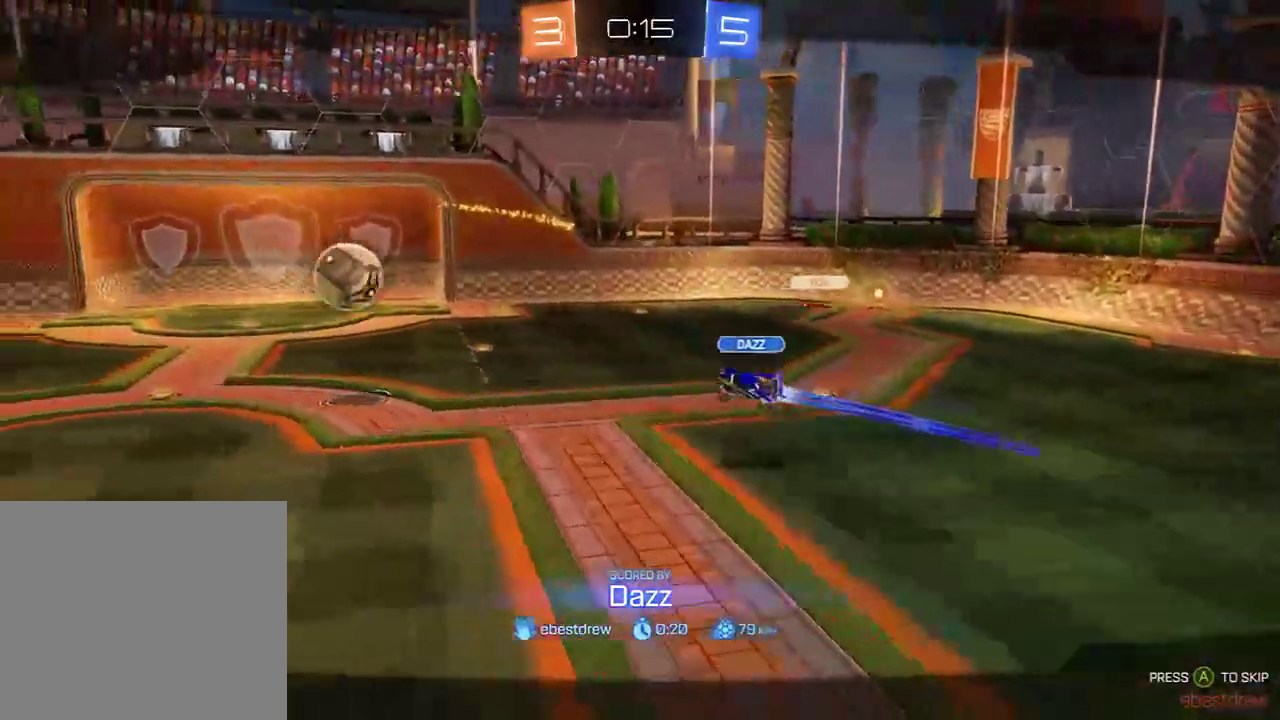
{"buttons": [], "left_stick": "center", "right_stick": "center", "events": [[83, "A", "down"], [217, "A", "up"]]}
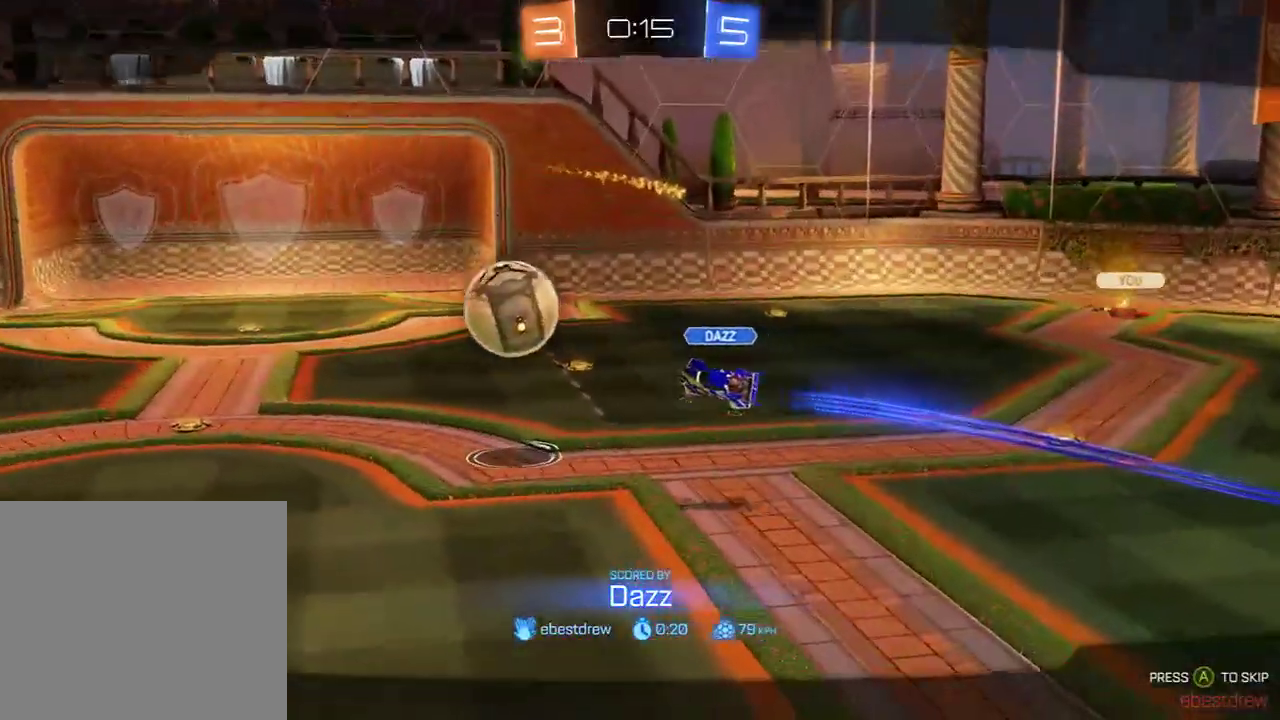
{"buttons": [], "left_stick": "center", "right_stick": "center", "events": [[217, "A", "down"], [350, "A", "up"]]}
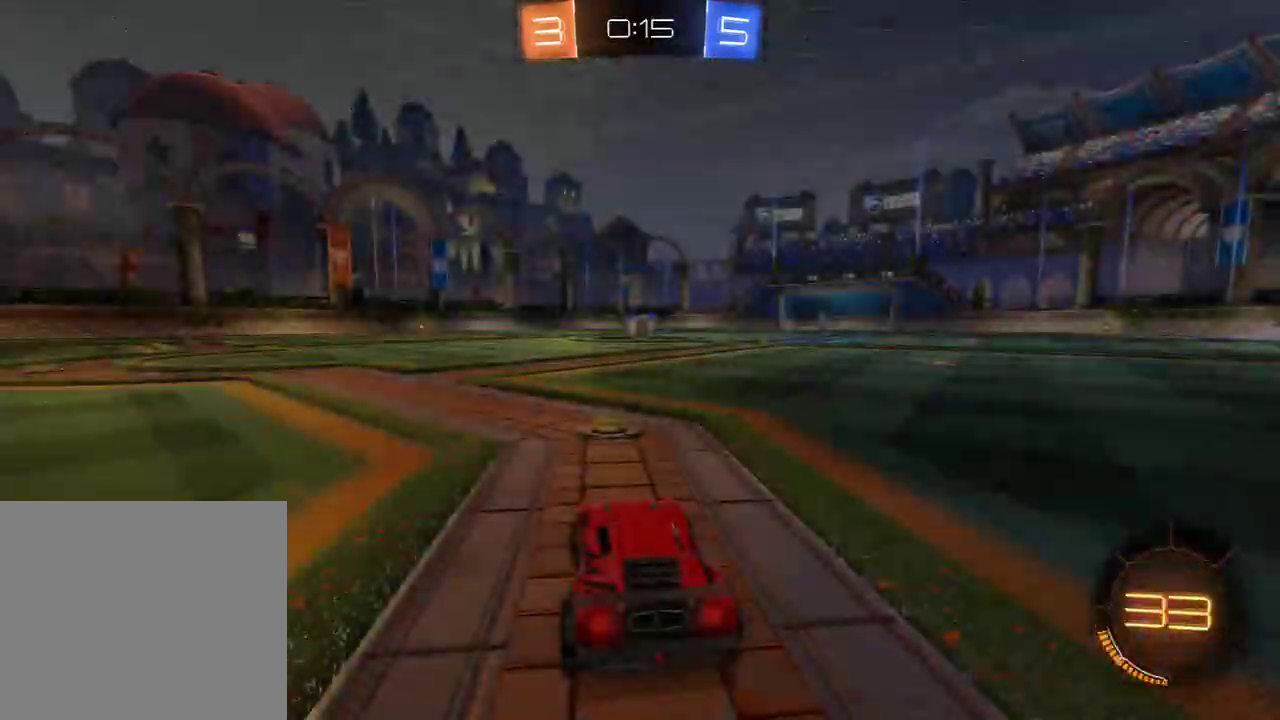
{"buttons": [], "left_stick": "center", "right_stick": "center", "events": []}
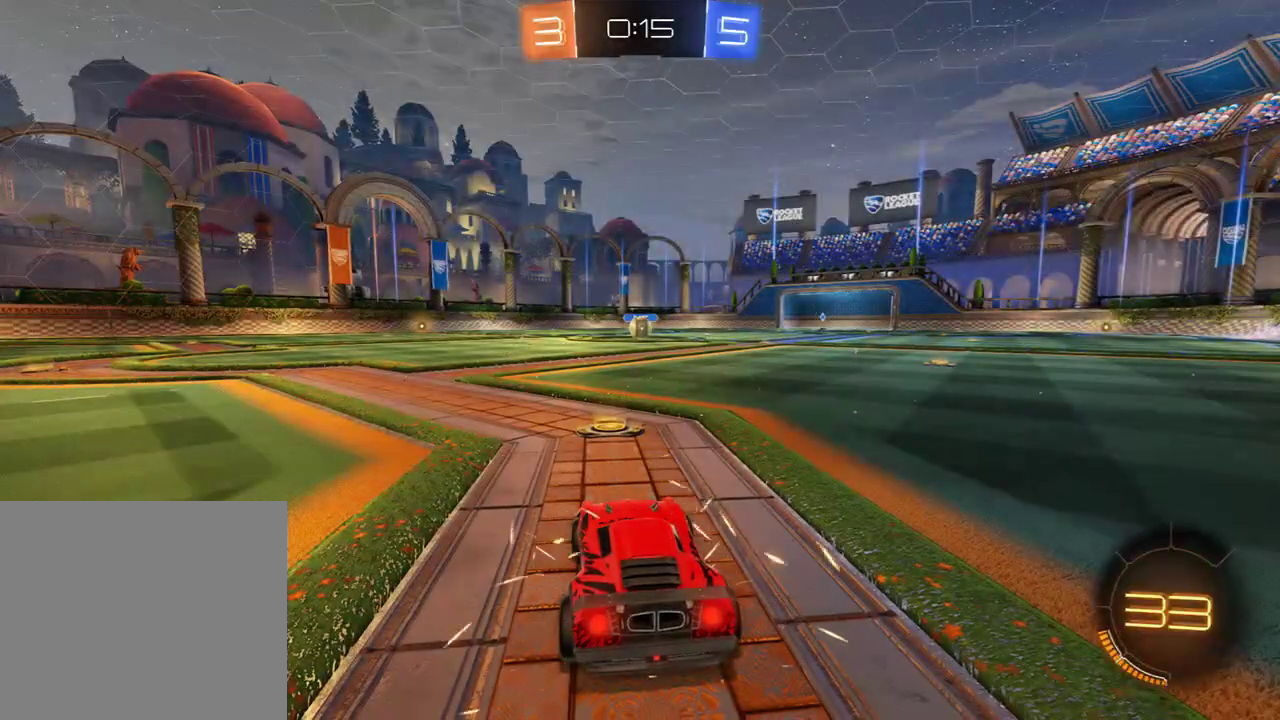
{"buttons": ["Y"], "left_stick": "center", "right_stick": "center", "events": [[100, "Y", "down"], [233, "Y", "up"], [433, "Y", "down"]]}
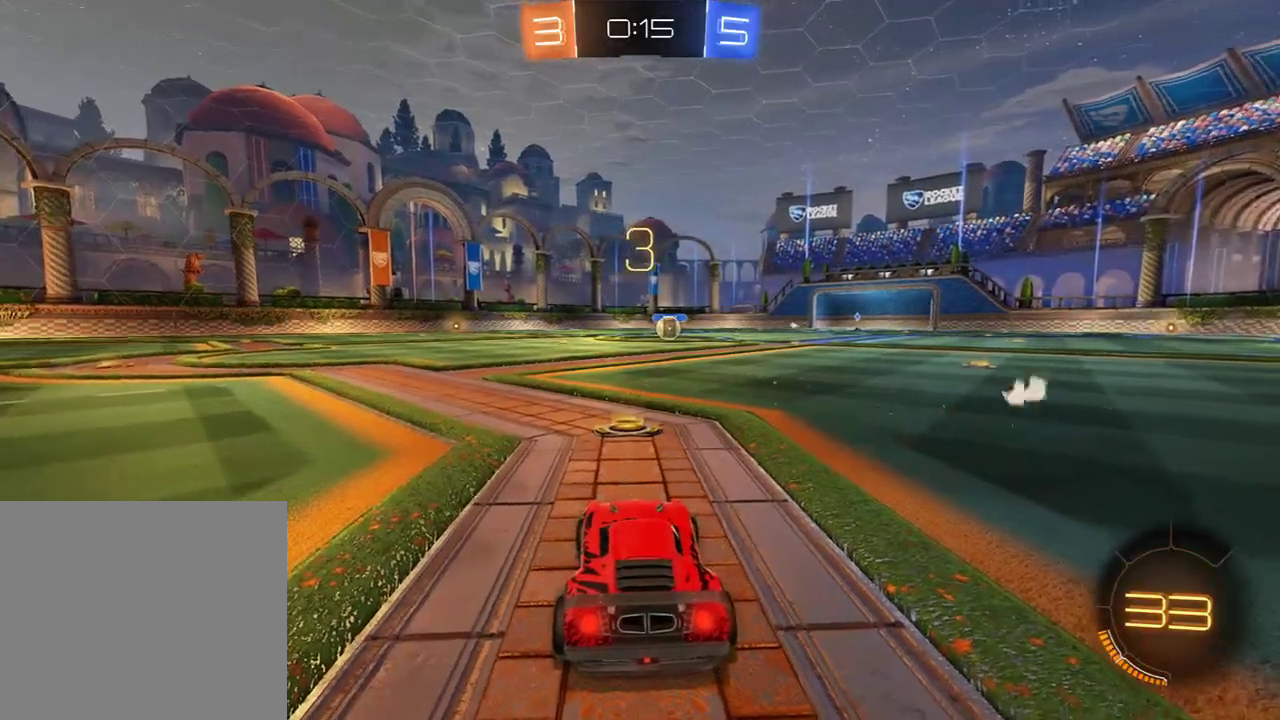
{"buttons": ["B", "L1", "R2"], "left_stick": "center", "right_stick": "up-right", "events": [[33, "Y", "up"], [100, "L1", "down"], [233, "B", "down"], [233, "R2", "down"], [233, "right_stick", "right"], [333, "R3", "down"], [400, "R3", "up"], [400, "right_stick", "up"], [500, "right_stick", "up-right"]]}
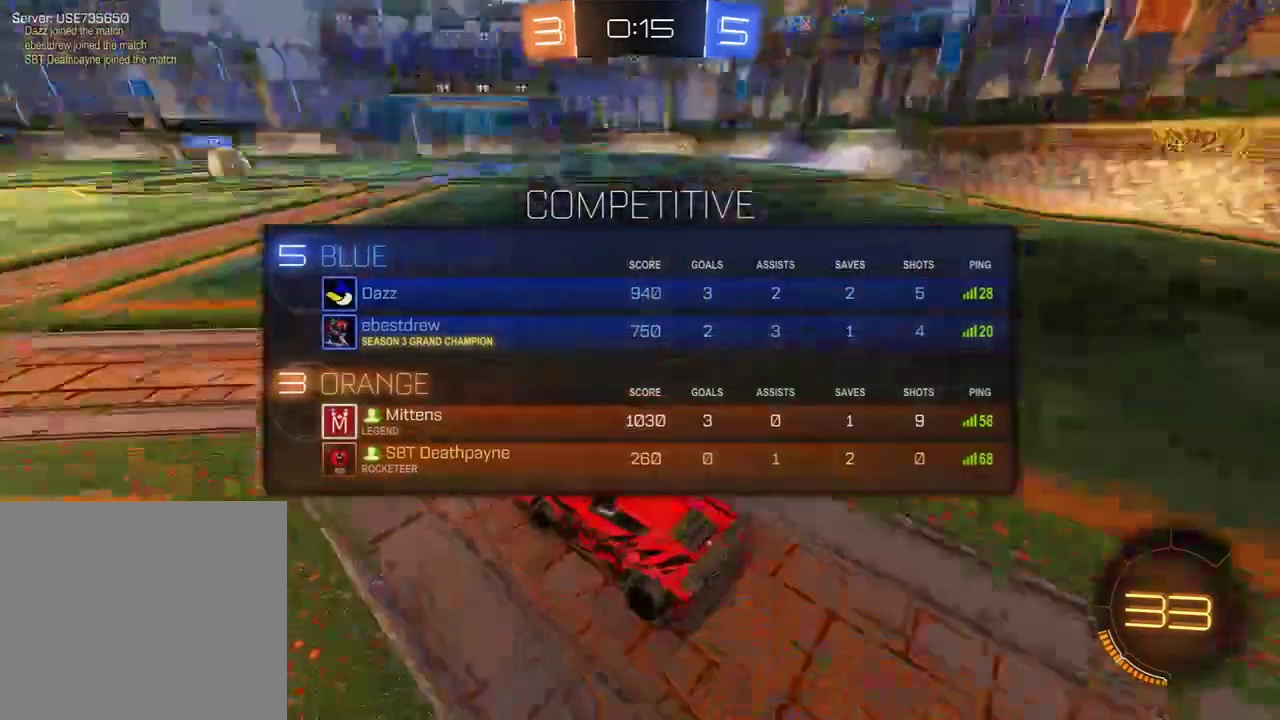
{"buttons": ["B", "L1", "R2"], "left_stick": "center", "right_stick": "right", "events": [[217, "right_stick", "down"], [317, "right_stick", "right"]]}
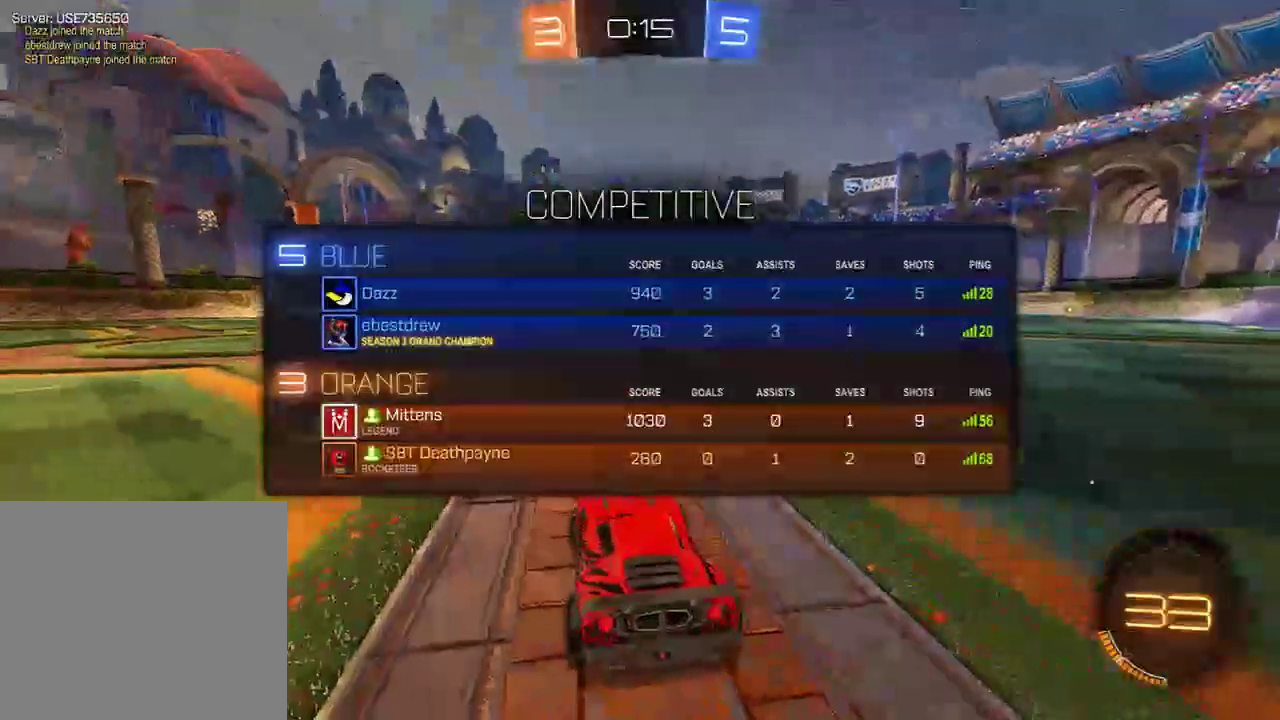
{"buttons": ["B", "L1", "R2"], "left_stick": "center", "right_stick": "center", "events": [[100, "right_stick", "center"]]}
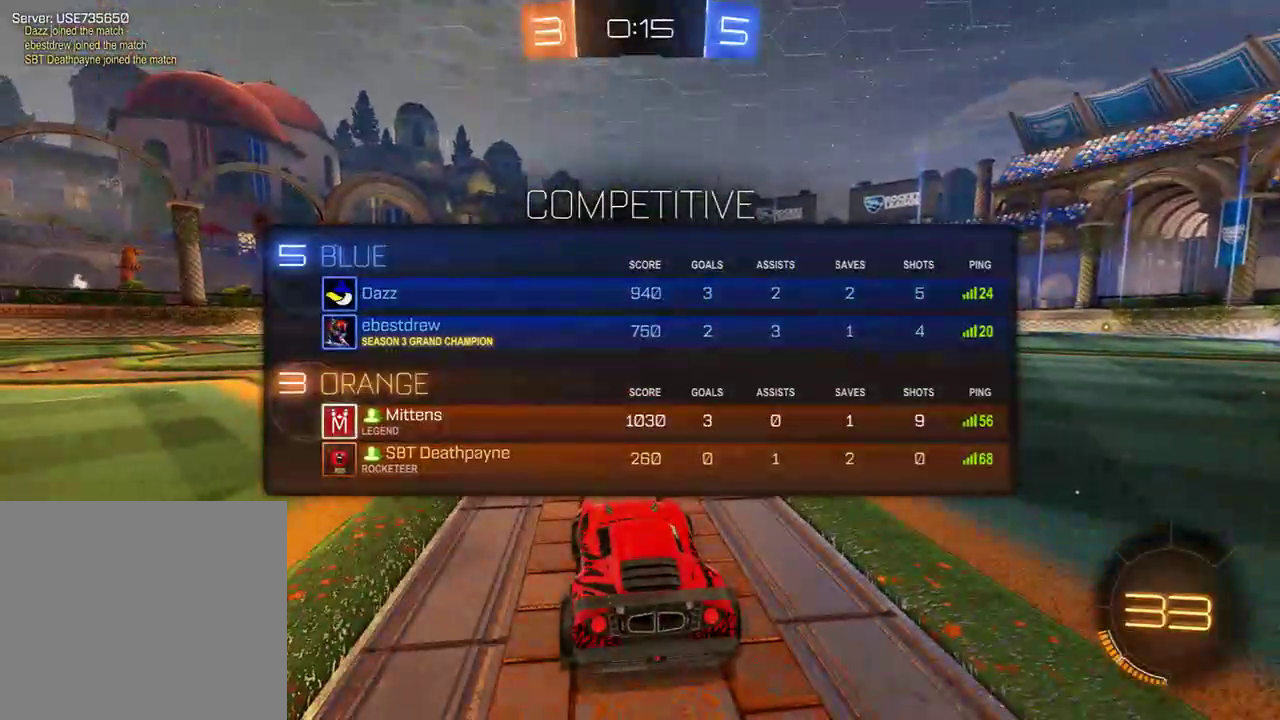
{"buttons": ["B", "R2"], "left_stick": "center", "right_stick": "center", "events": [[150, "L1", "up"]]}
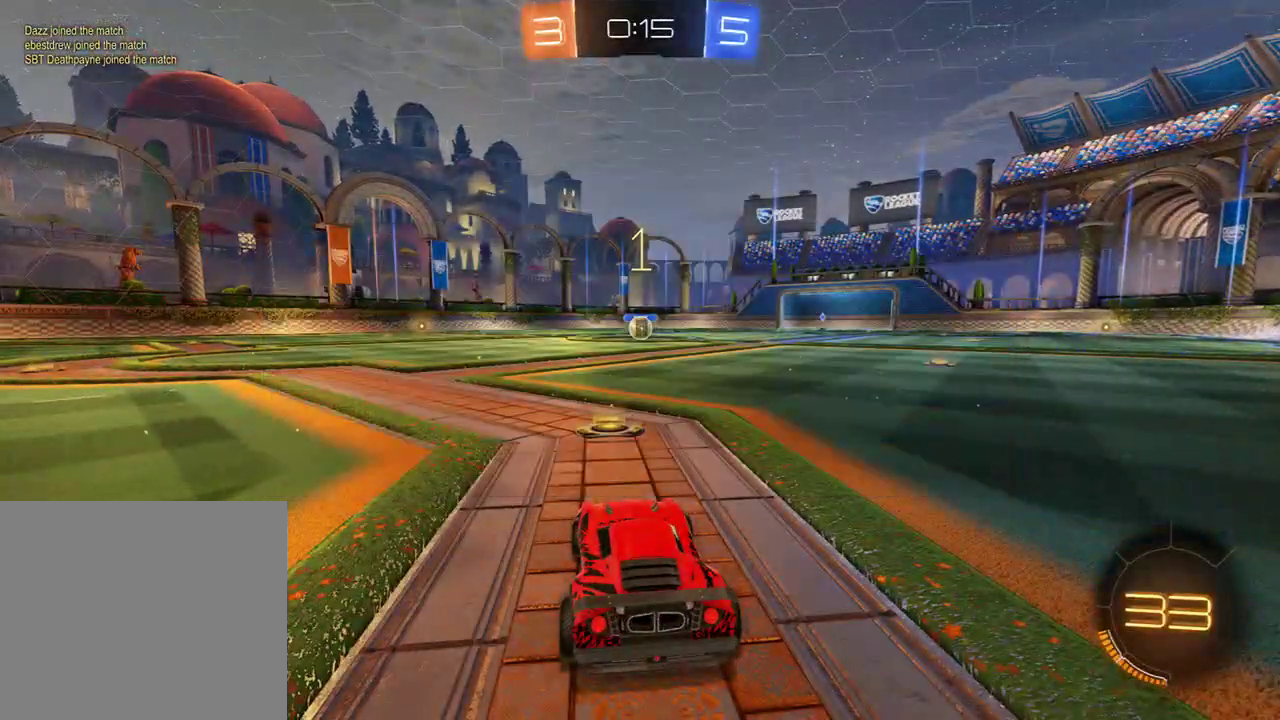
{"buttons": ["B", "R2"], "left_stick": "center", "right_stick": "center", "events": []}
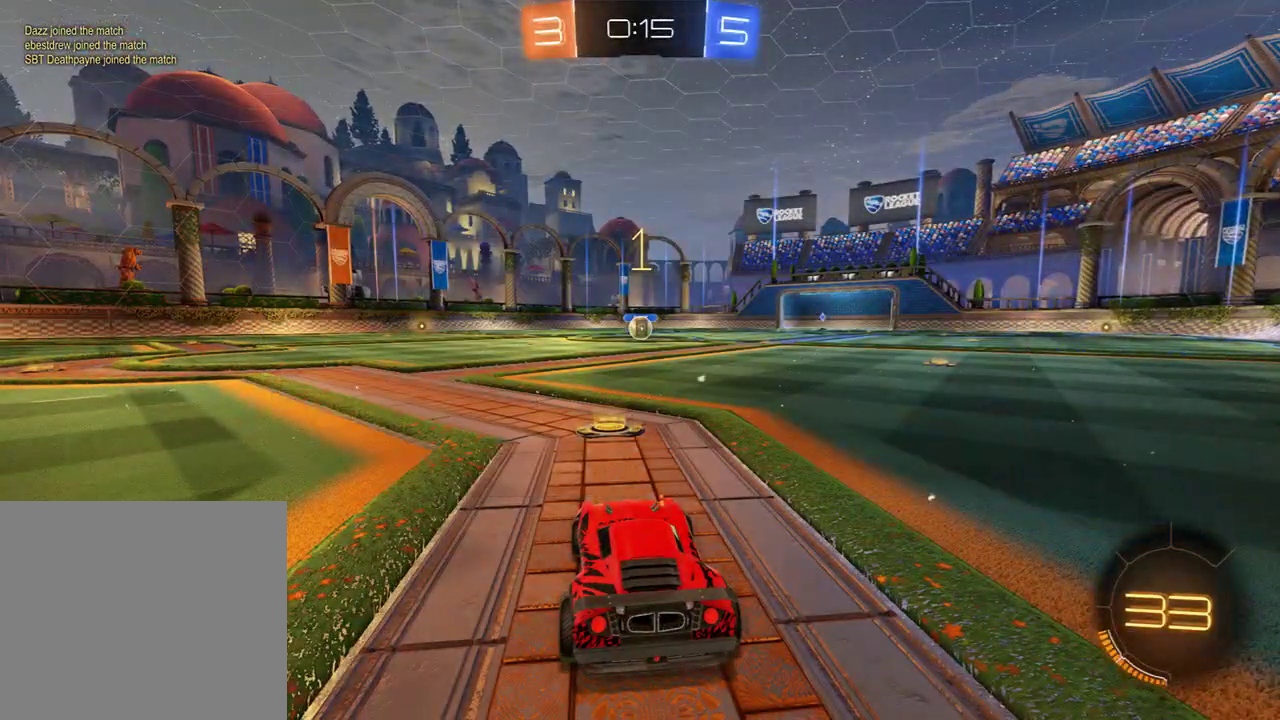
{"buttons": ["B", "R2"], "left_stick": "center", "right_stick": "center", "events": [[267, "left_stick", "right"], [400, "left_stick", "center"]]}
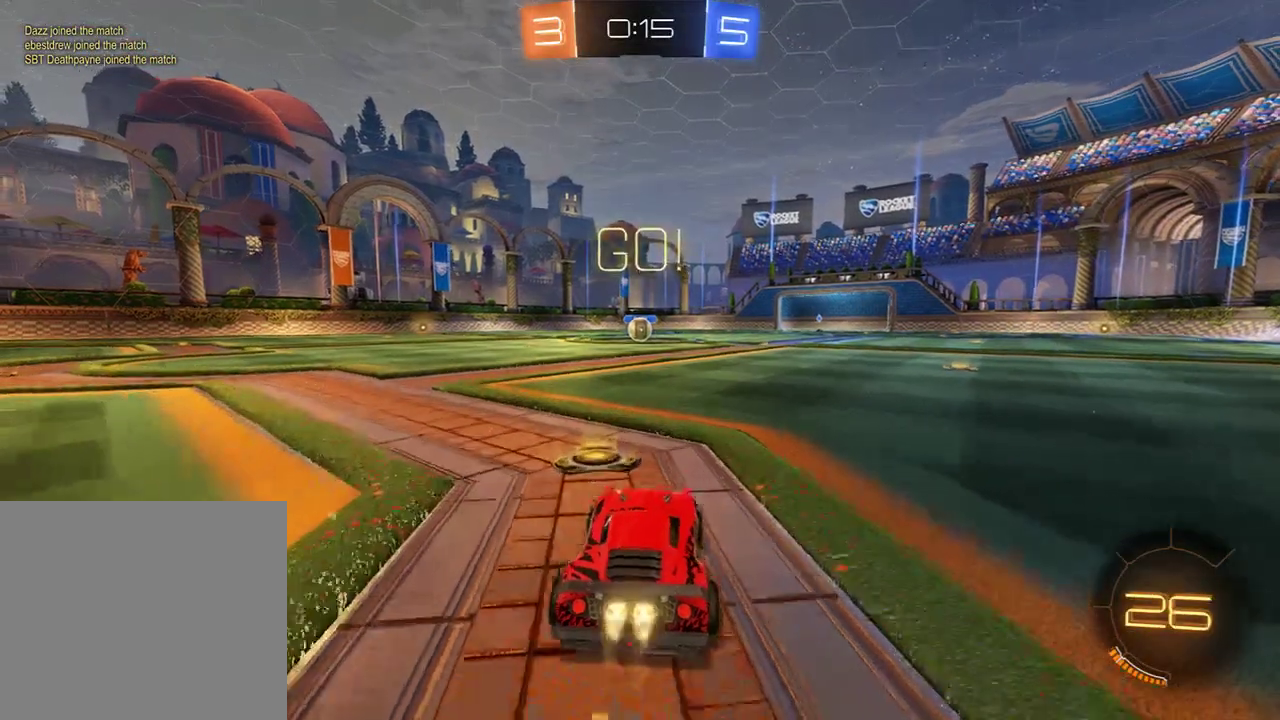
{"buttons": ["B", "R2"], "left_stick": "right", "right_stick": "center", "events": [[400, "left_stick", "right"]]}
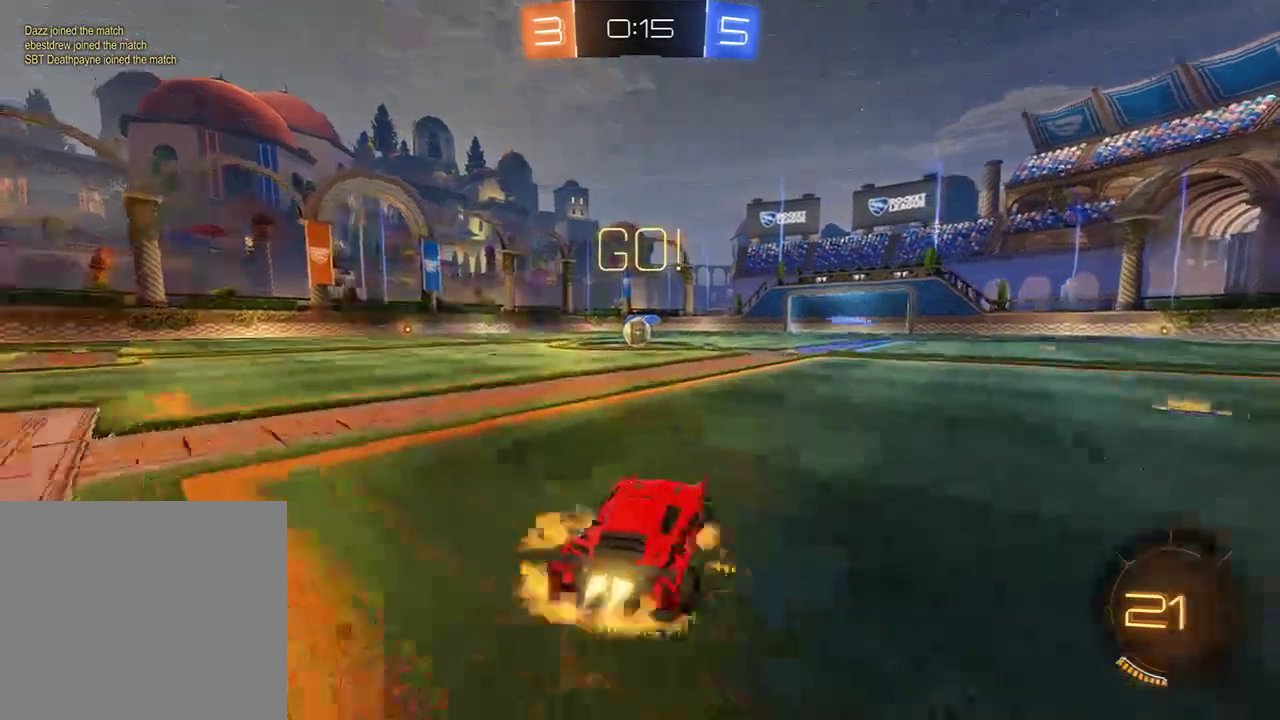
{"buttons": ["B", "L2", "R2"], "left_stick": "center", "right_stick": "center", "events": [[33, "A", "down"], [67, "A", "up"], [67, "L2", "down"], [67, "left_stick", "up-left"], [100, "A", "down"], [100, "L3", "down"], [167, "L3", "up"], [233, "A", "up"], [233, "left_stick", "center"]]}
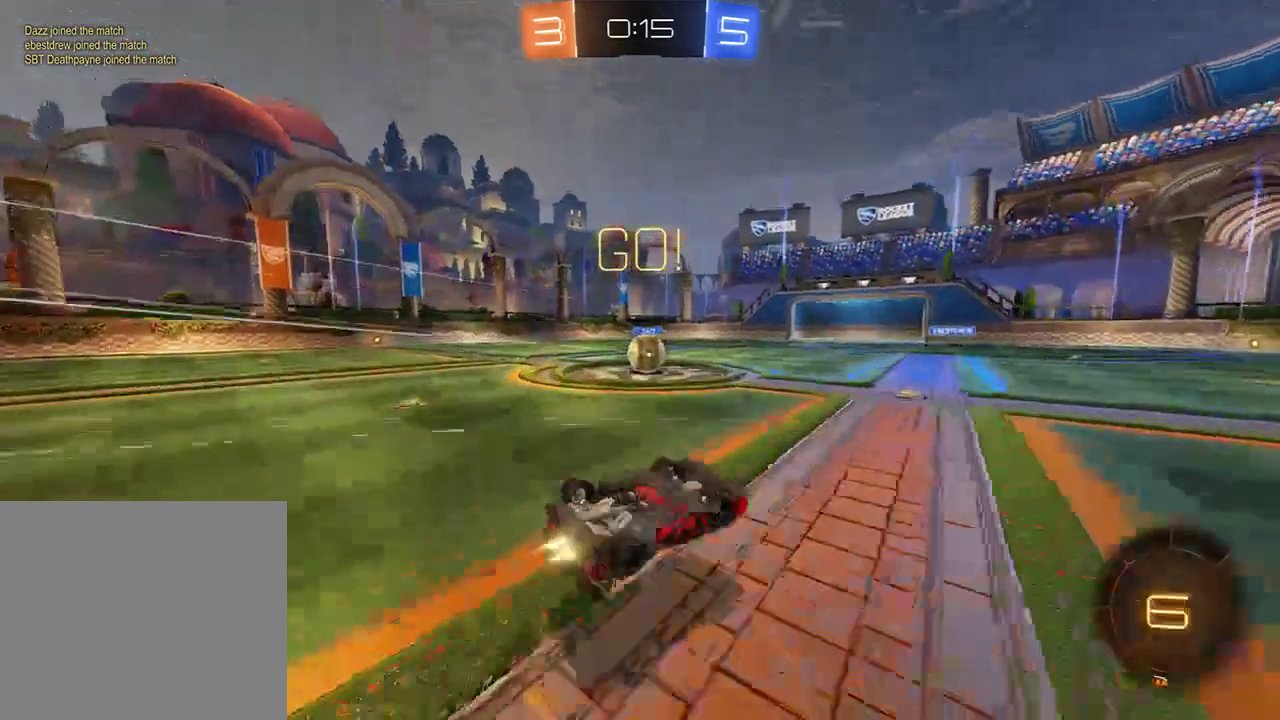
{"buttons": ["B", "R2"], "left_stick": "up-right", "right_stick": "center", "events": [[50, "L2", "up"], [317, "left_stick", "up-left"], [383, "Y", "down"], [483, "Y", "up"], [483, "left_stick", "up-right"]]}
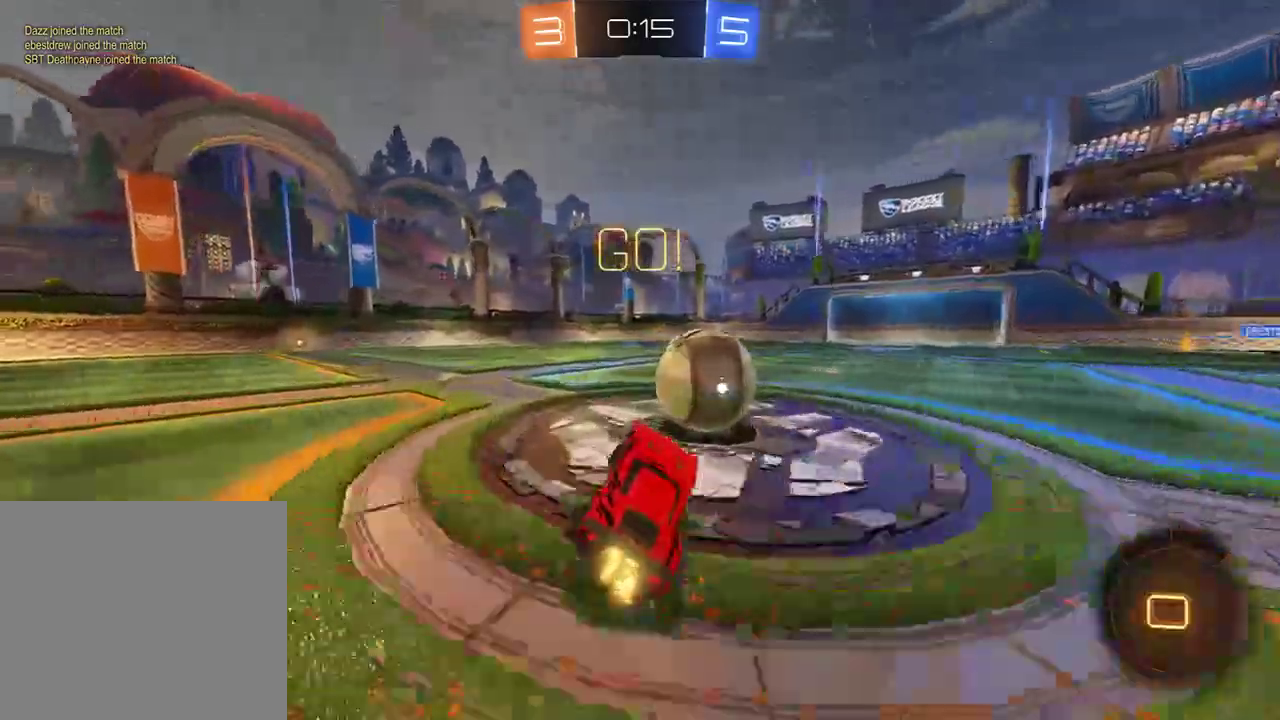
{"buttons": ["B", "R2"], "left_stick": "left", "right_stick": "center", "events": [[250, "Y", "down"], [367, "left_stick", "left"], [383, "Y", "up"]]}
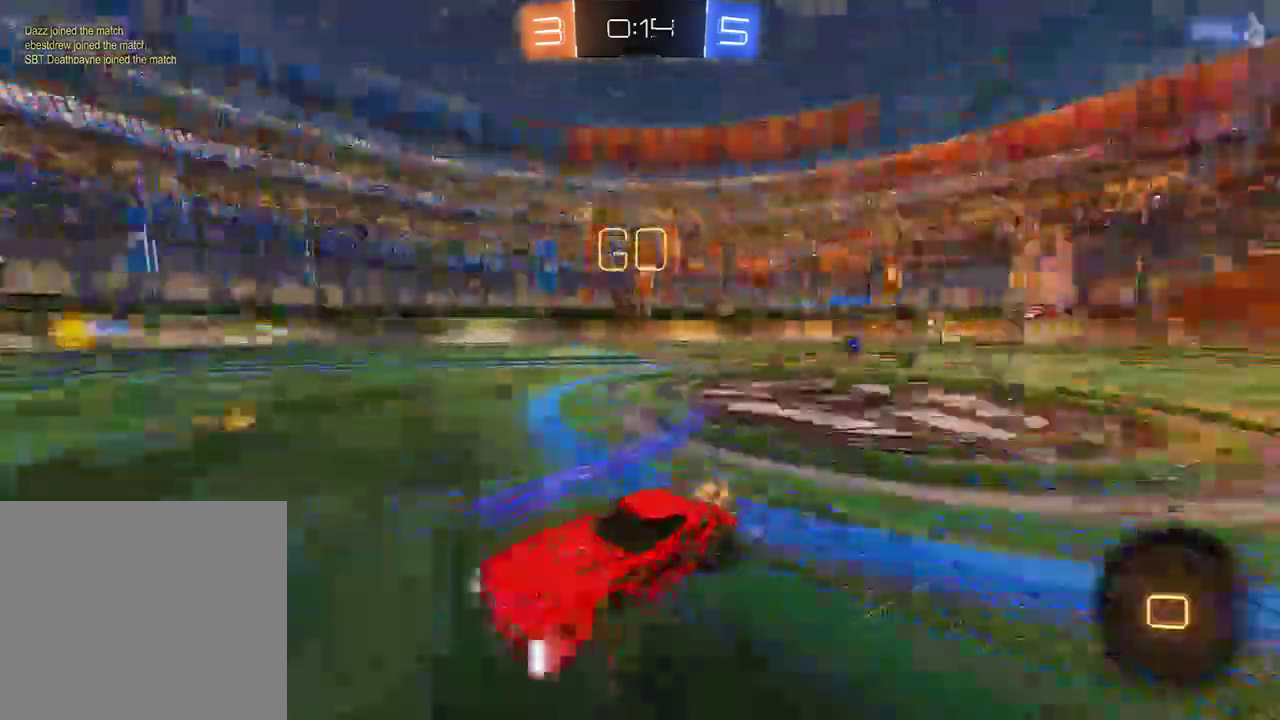
{"buttons": ["B", "Y", "R2"], "left_stick": "left", "right_stick": "center", "events": [[450, "Y", "down"]]}
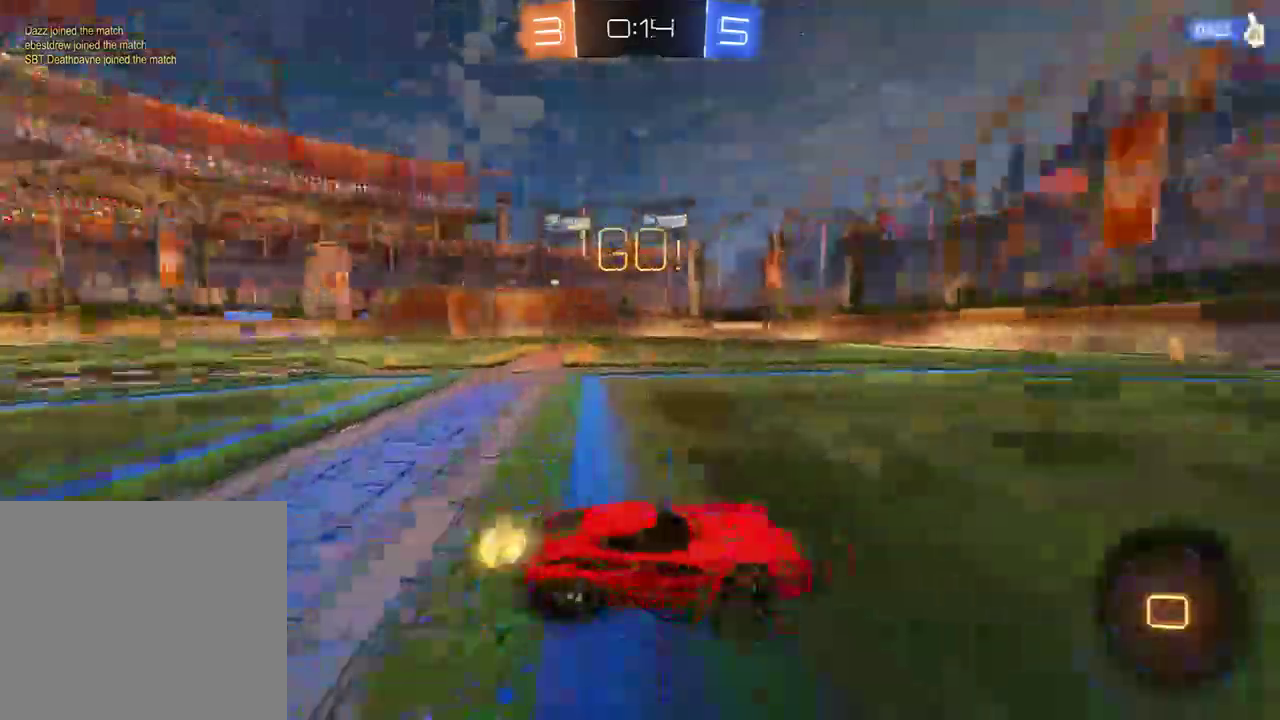
{"buttons": ["B", "R2"], "left_stick": "down-left", "right_stick": "center", "events": [[50, "Y", "up"], [267, "Y", "down"], [400, "Y", "up"], [433, "left_stick", "down-left"]]}
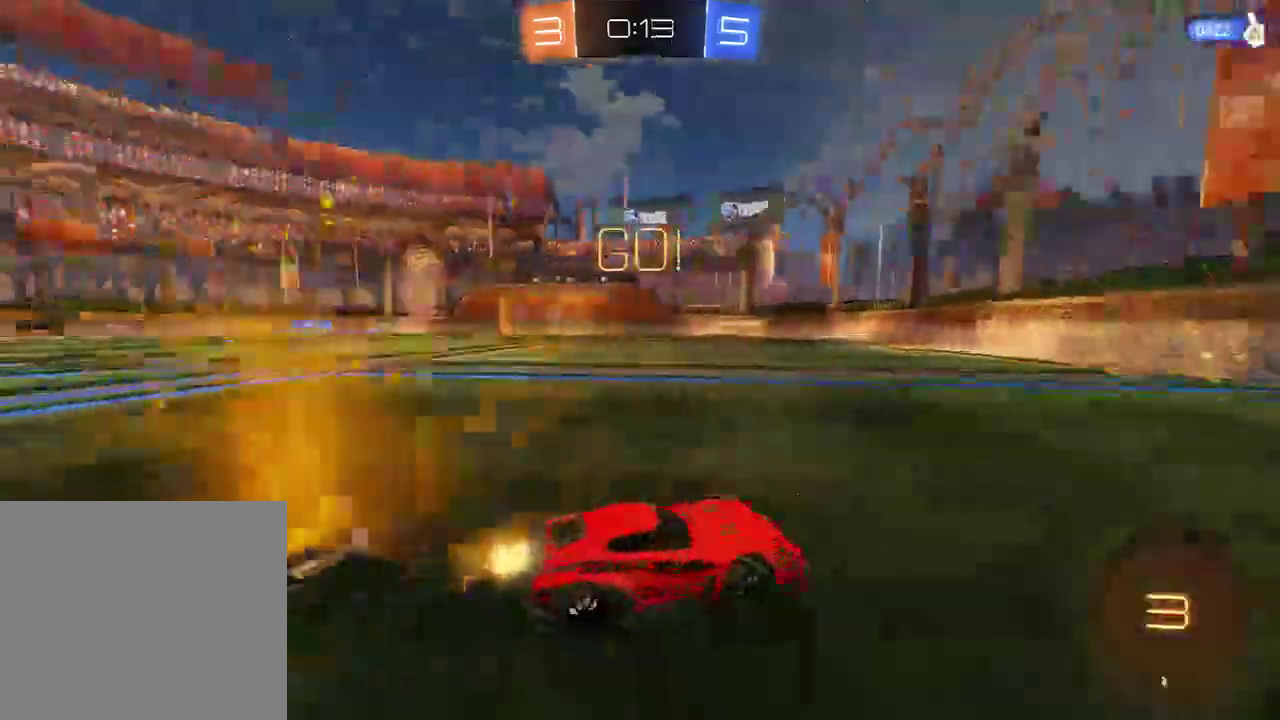
{"buttons": ["B", "X"], "left_stick": "center", "right_stick": "center", "events": [[67, "left_stick", "left"], [200, "left_stick", "center"], [300, "left_stick", "left"], [400, "left_stick", "center"], [433, "R2", "up"], [500, "X", "down"]]}
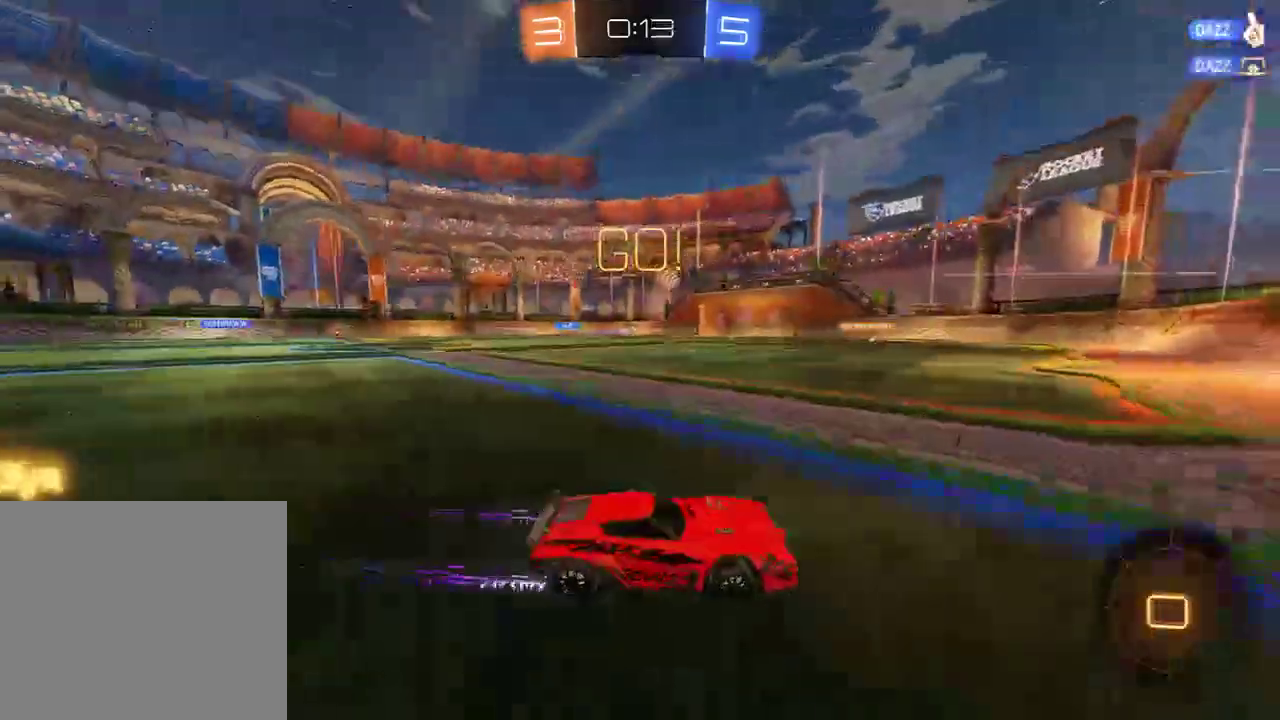
{"buttons": ["B", "L2", "R2", "L3"], "left_stick": "left", "right_stick": "center", "events": [[33, "left_stick", "left"], [133, "X", "up"], [300, "A", "down"], [300, "L2", "down"], [300, "R2", "down"], [333, "L3", "down"], [367, "A", "up"], [400, "A", "down"], [500, "A", "up"]]}
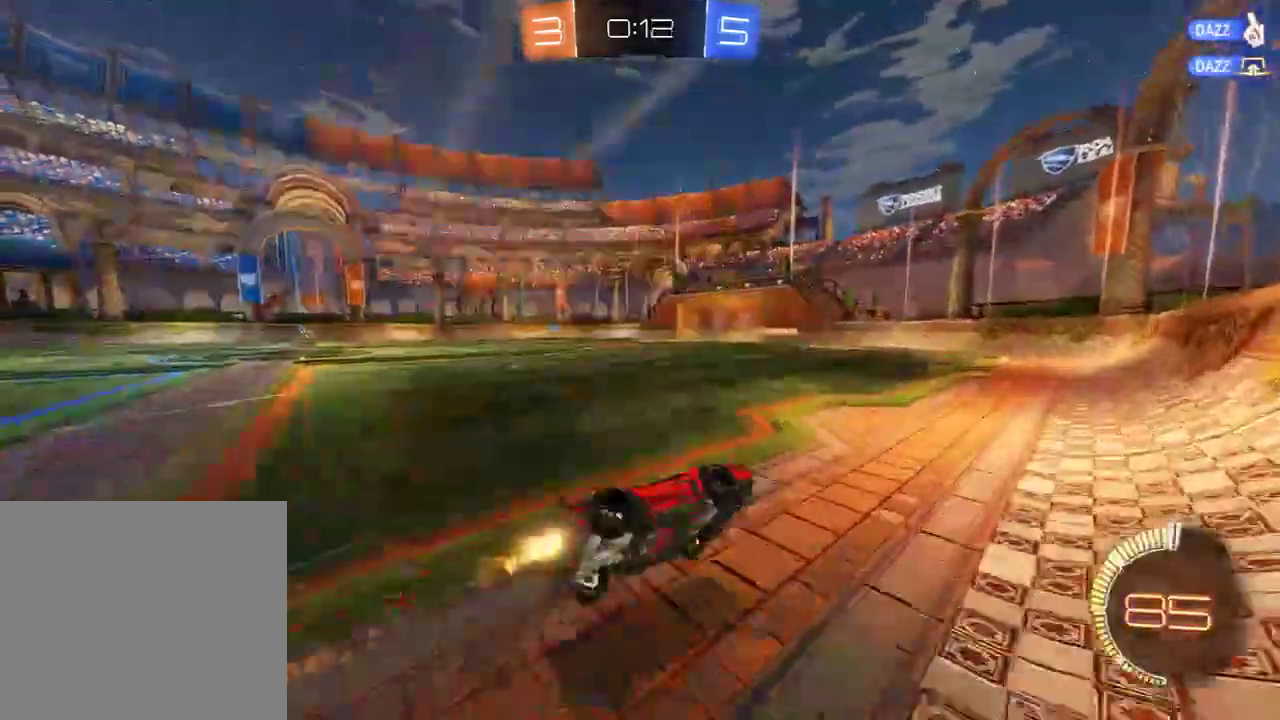
{"buttons": ["B", "L2"], "left_stick": "up-left", "right_stick": "center", "events": [[67, "Y", "down"], [167, "Y", "up"], [200, "Y", "down"], [233, "B", "up"], [233, "R2", "up"], [300, "Y", "up"], [300, "left_stick", "up-left"], [417, "B", "down"], [450, "L3", "up"]]}
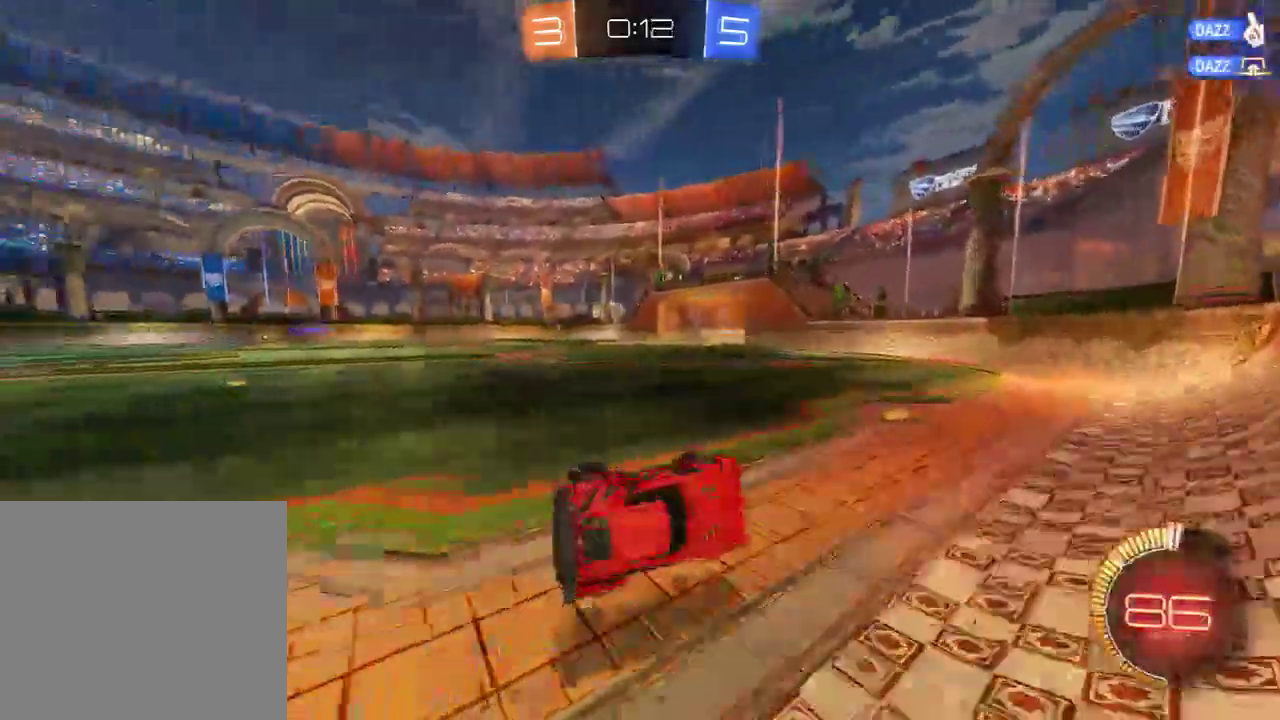
{"buttons": ["B", "R2"], "left_stick": "left", "right_stick": "center", "events": [[17, "L2", "up"], [83, "left_stick", "up"], [183, "left_stick", "center"], [250, "X", "down"], [283, "left_stick", "left"], [383, "X", "up"], [450, "R2", "down"]]}
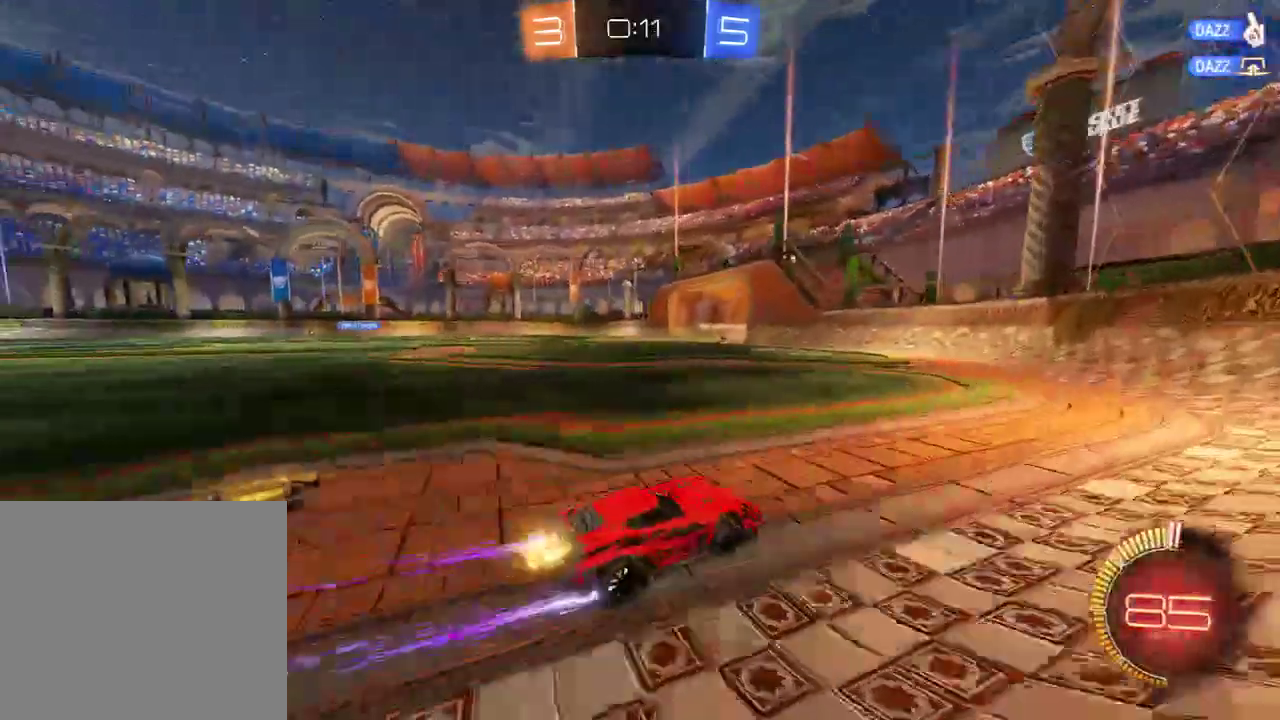
{"buttons": ["B"], "left_stick": "left", "right_stick": "center", "events": [[17, "left_stick", "center"], [117, "R2", "up"], [150, "left_stick", "left"], [250, "left_stick", "center"], [333, "left_stick", "left"]]}
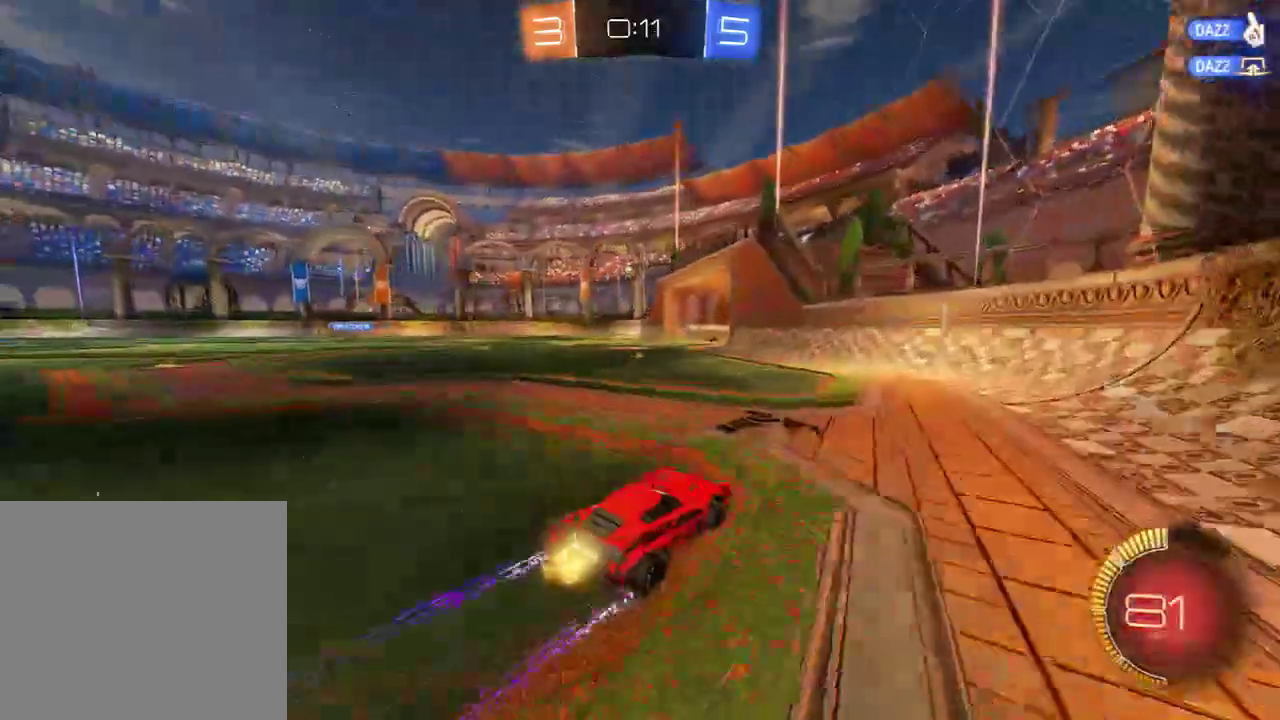
{"buttons": ["B"], "left_stick": "left", "right_stick": "center", "events": [[33, "left_stick", "right"], [117, "left_stick", "left"], [333, "left_stick", "center"], [383, "left_stick", "left"]]}
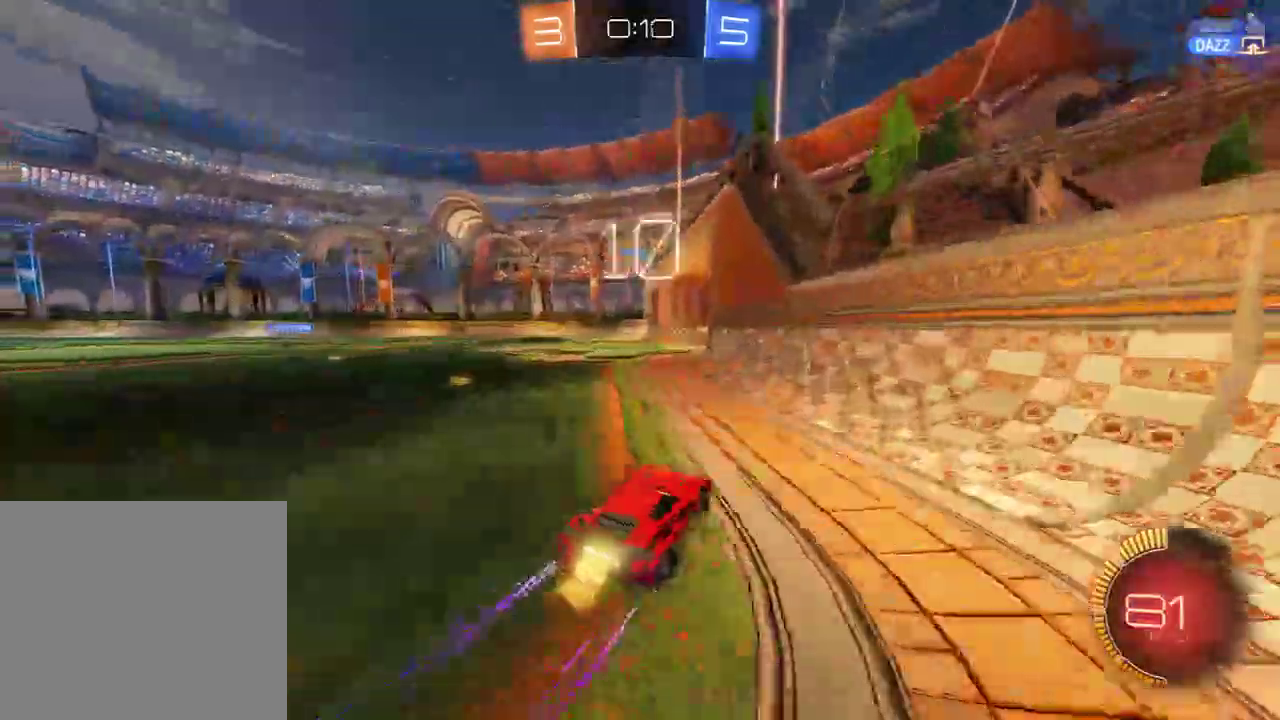
{"buttons": ["A", "B"], "left_stick": "down", "right_stick": "center", "events": [[117, "B", "up"], [267, "L2", "down"], [367, "left_stick", "down"], [433, "L2", "up"], [467, "A", "down"], [467, "B", "down"]]}
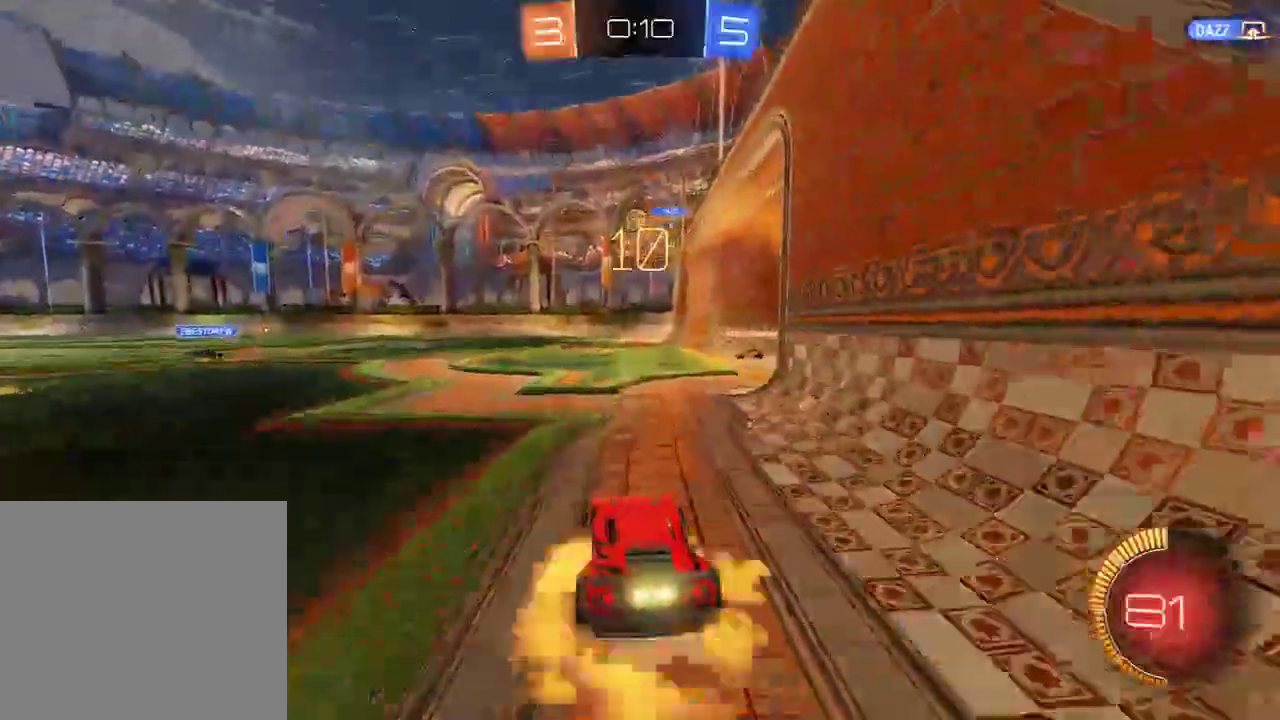
{"buttons": ["B", "L2", "R2"], "left_stick": "up-left", "right_stick": "center", "events": [[133, "R2", "down"], [167, "A", "up"], [167, "left_stick", "down-left"], [233, "L2", "down"], [333, "left_stick", "left"], [433, "left_stick", "up-left"]]}
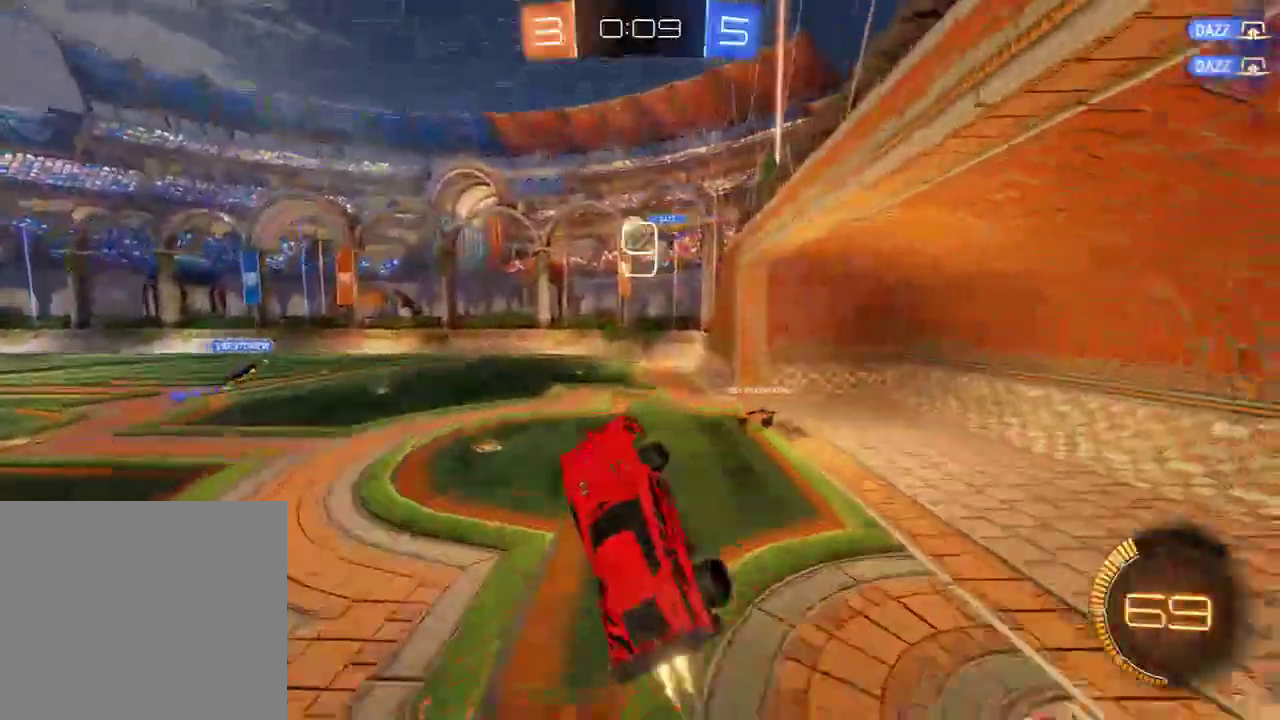
{"buttons": ["B"], "left_stick": "down-right", "right_stick": "center", "events": [[100, "L2", "up"], [133, "R2", "up"], [200, "R2", "down"], [233, "left_stick", "down-left"], [367, "R2", "up"], [367, "left_stick", "down-right"]]}
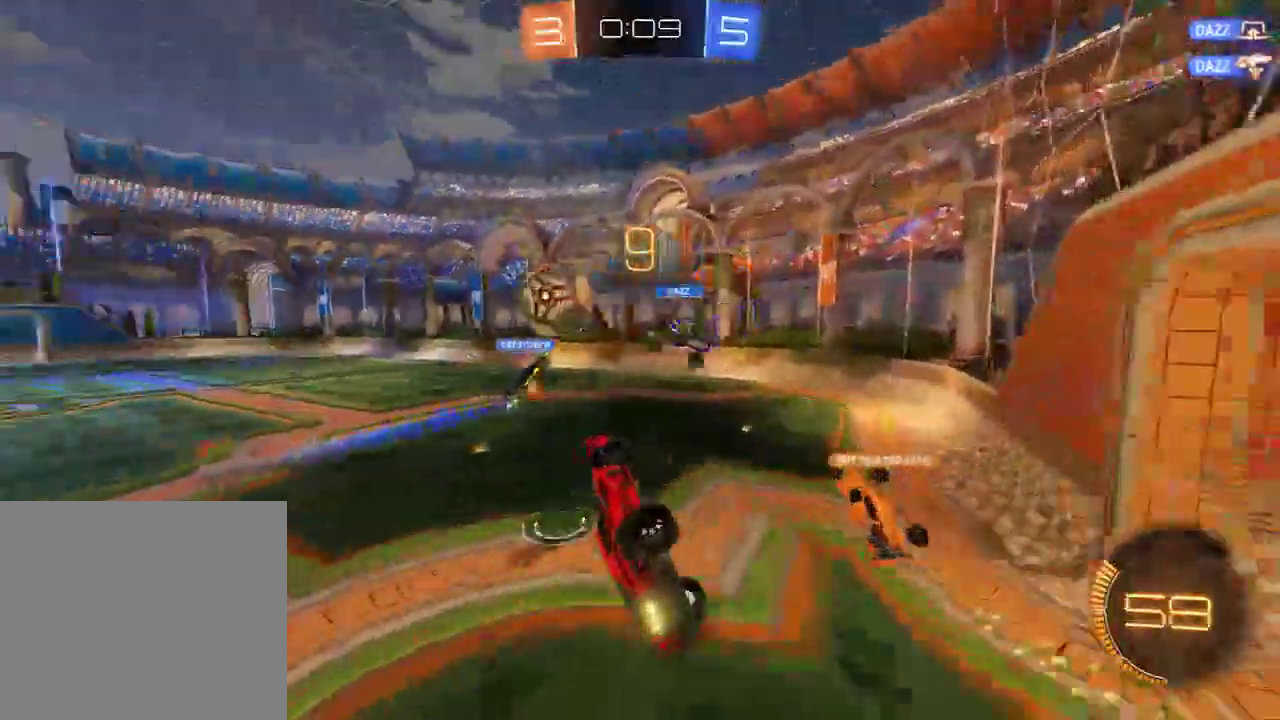
{"buttons": ["B"], "left_stick": "up-right", "right_stick": "center", "events": [[100, "L2", "down"], [267, "left_stick", "up-right"], [417, "L2", "up"]]}